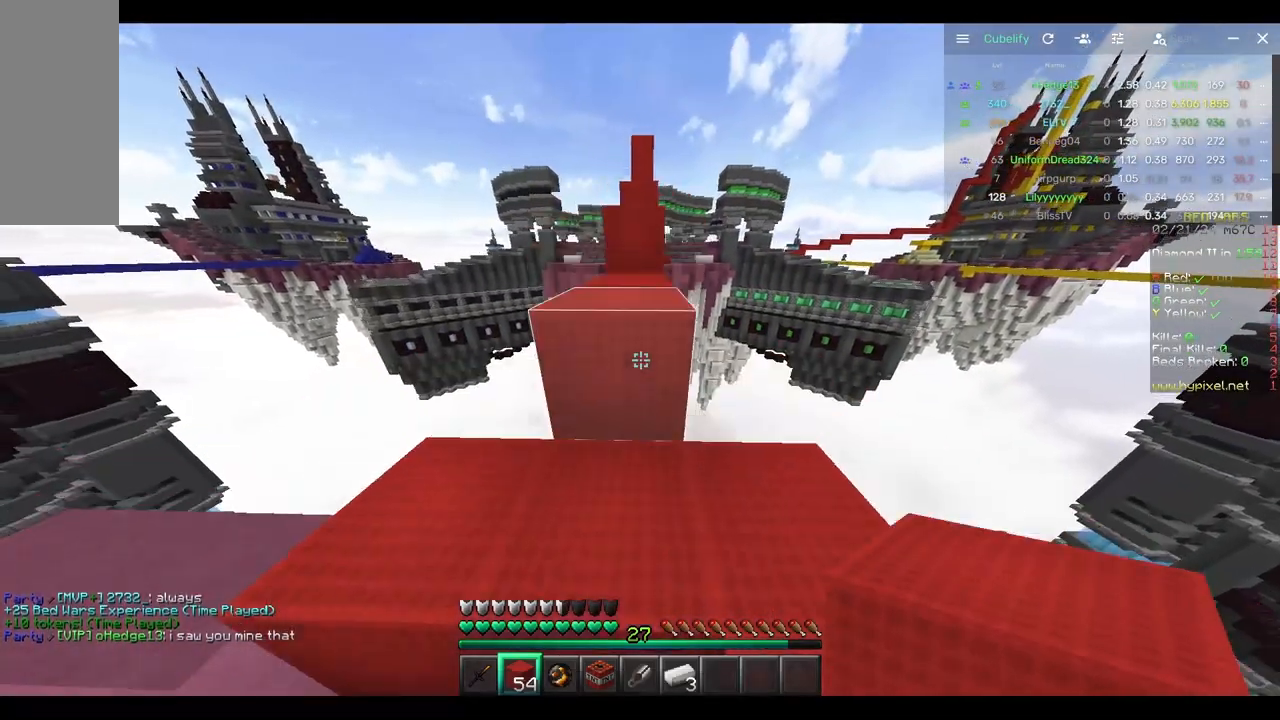
Gameplay with keyboard and mouse; each line is a JSON object with the keys and mouse buttons held at the frame after it. "events" lists presses ("down") and releases ("up") of "a", "d", "s", "w", "mouse_left" and "mouse_right" between this image and that frame as [ms after this image, input, new state], when the widget could be followed in between. "mouse_left", "mouse_right" = the "left", "right" buttons of the "mouse" list. No other keys are recorded. Fast repeated clicks can show as one long hold. Mouse movement is not recorded.
{"keys": ["w"], "mouse": [], "events": []}
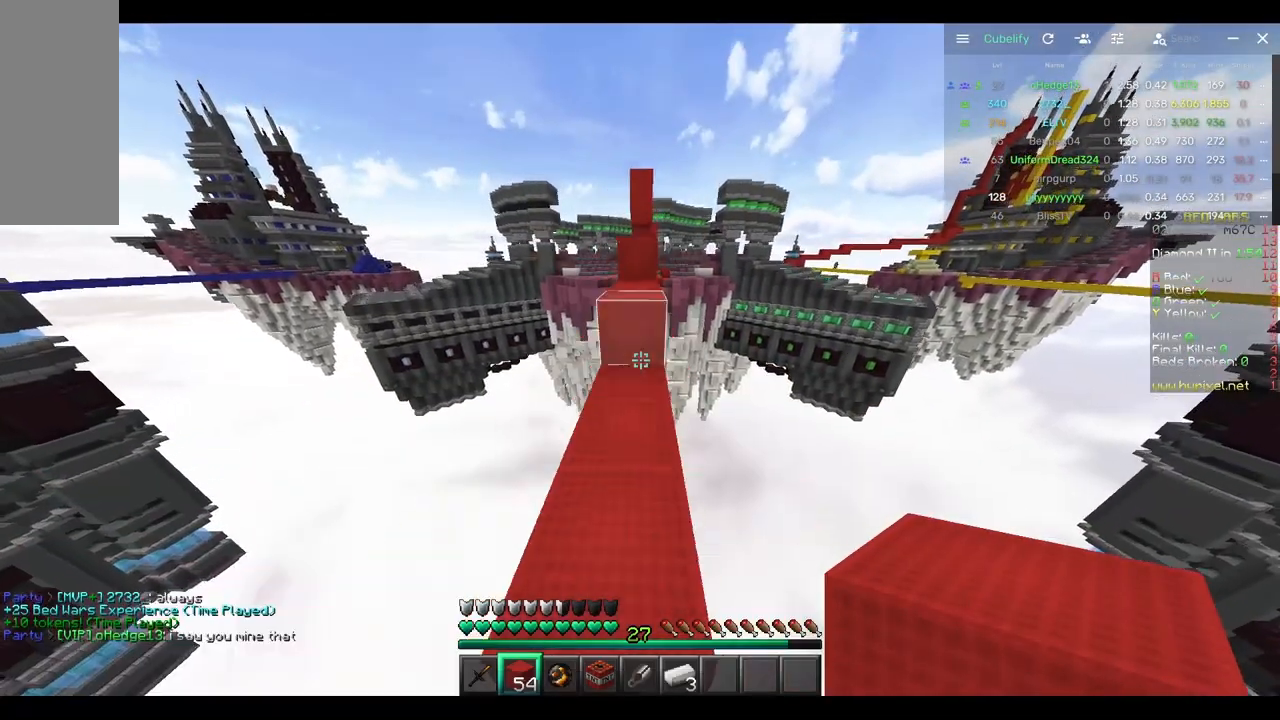
{"keys": [], "mouse": [], "events": [[50, "w", "up"]]}
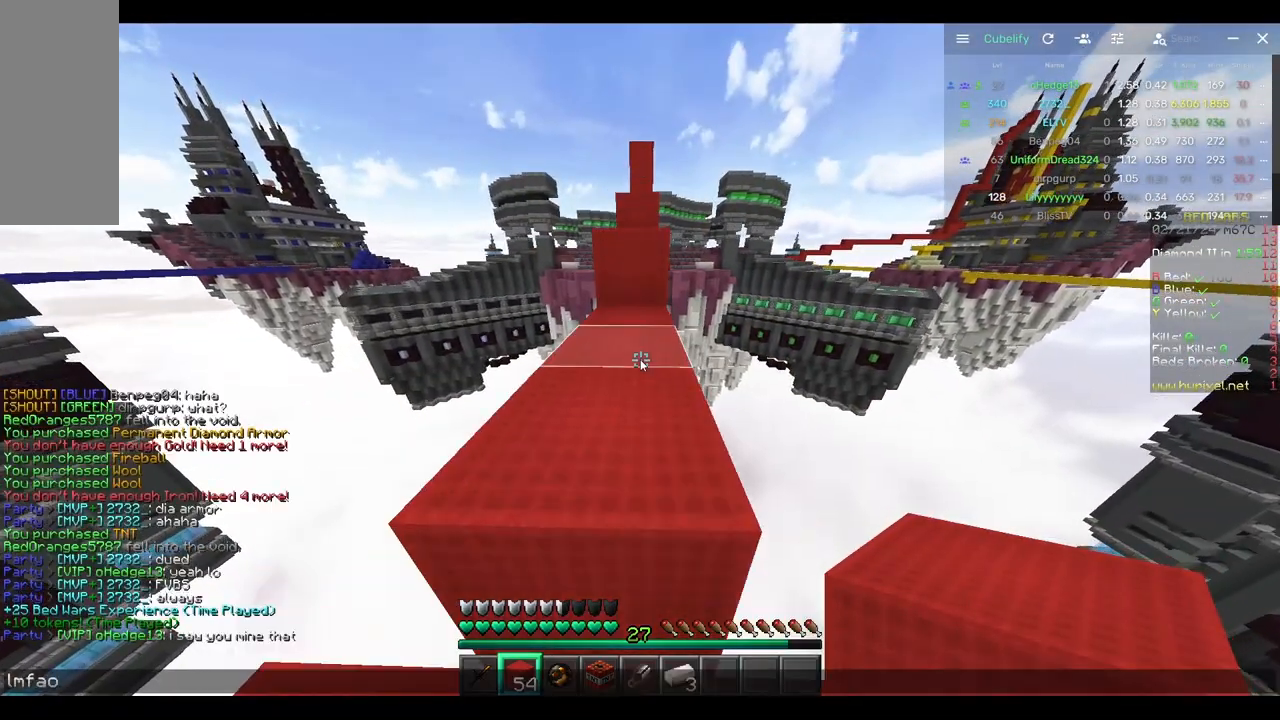
{"keys": ["w"], "mouse": [], "events": [[283, "w", "down"]]}
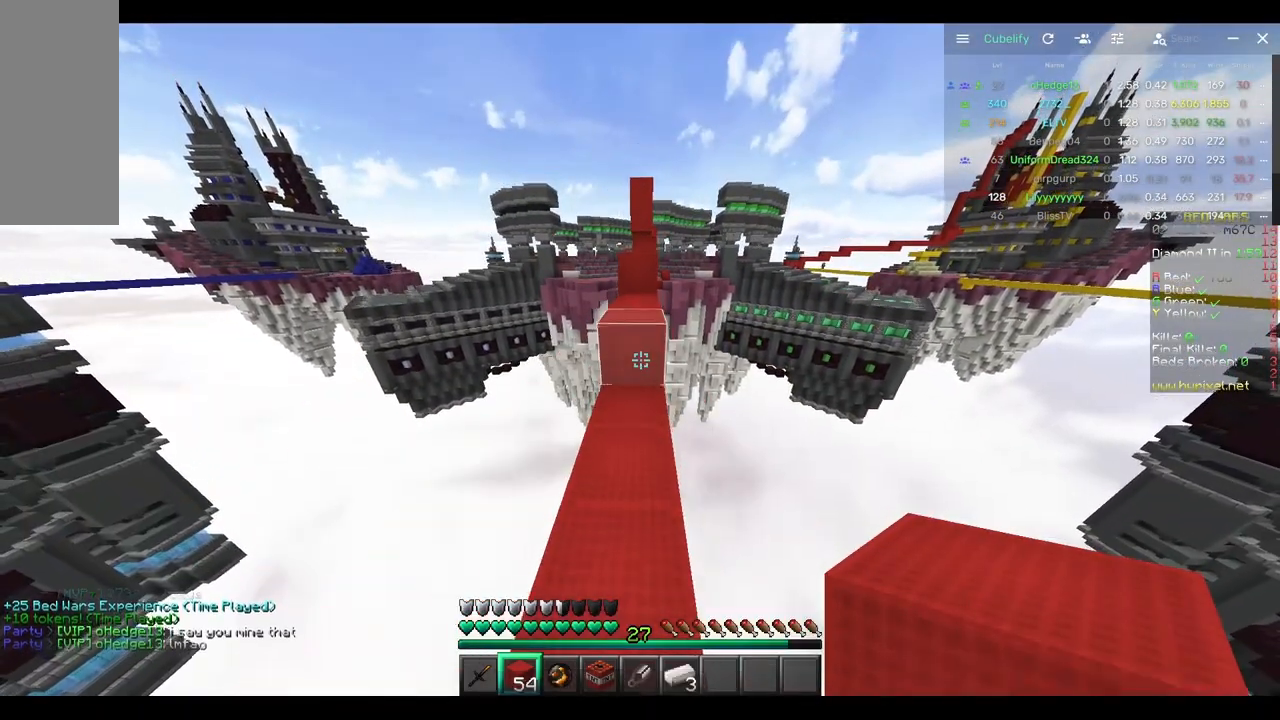
{"keys": ["w"], "mouse": [], "events": [[267, "mouse_right", "down"], [417, "mouse_right", "up"]]}
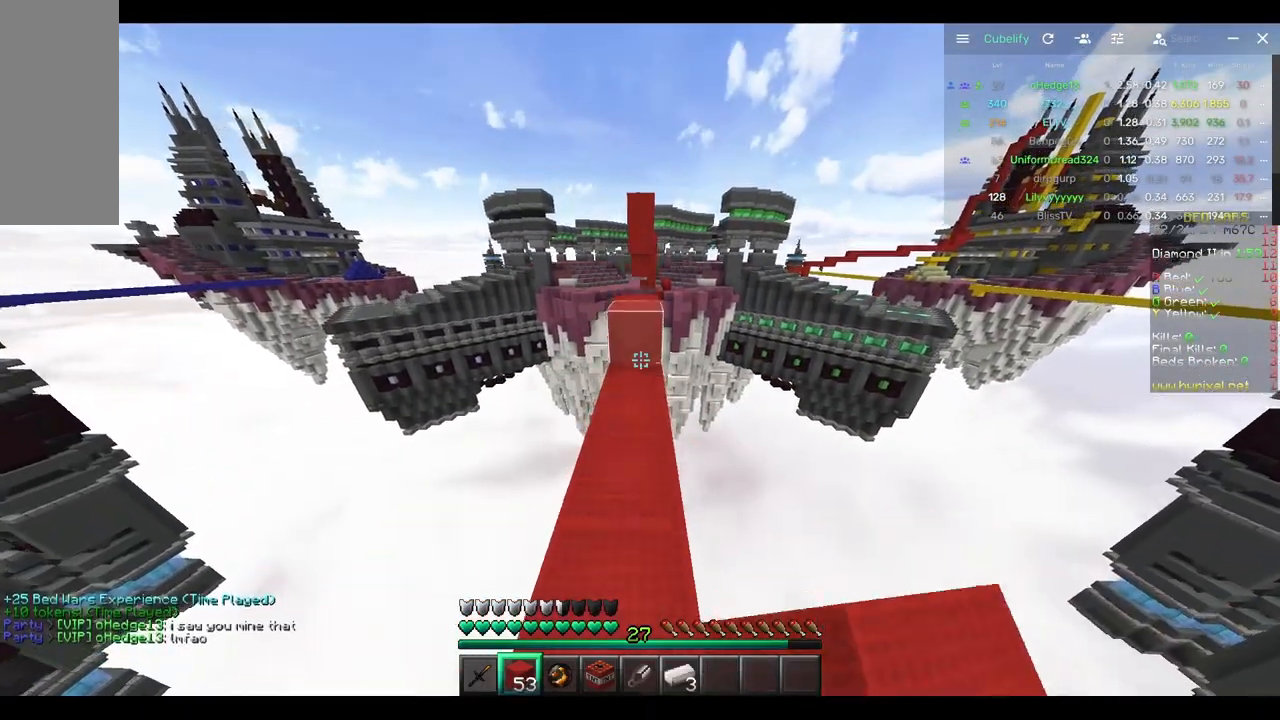
{"keys": ["w"], "mouse": [], "events": []}
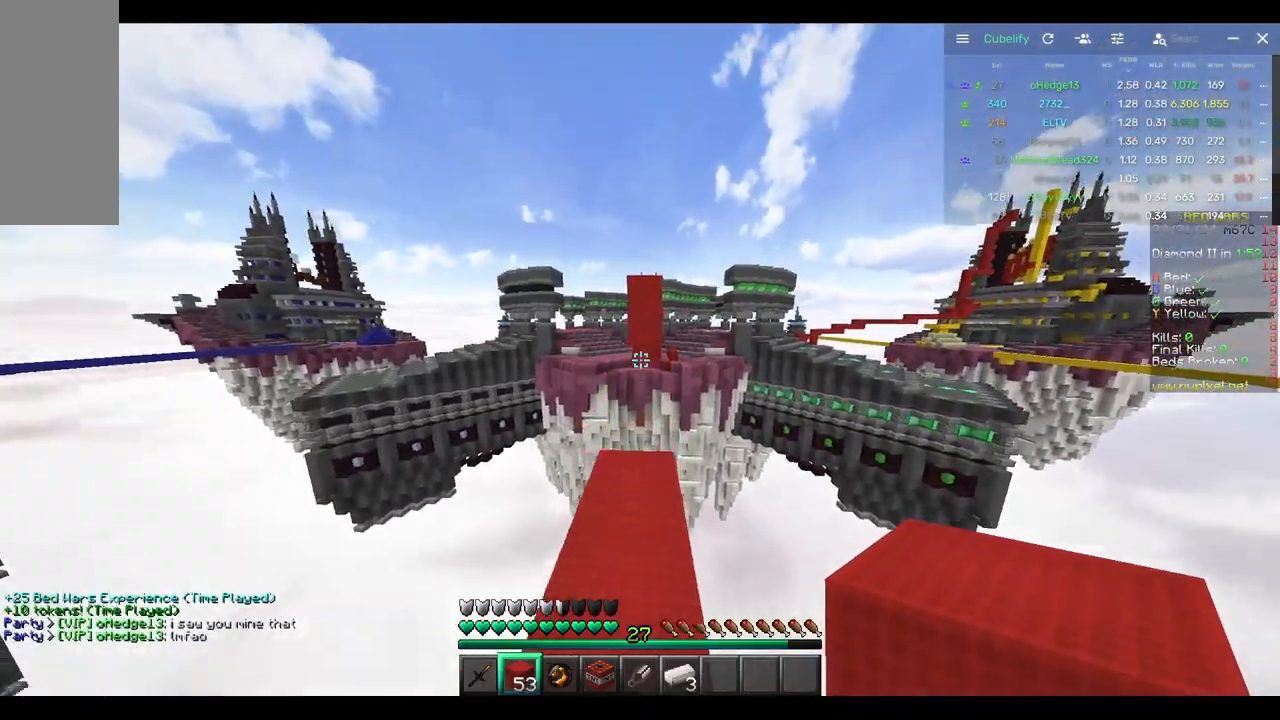
{"keys": [], "mouse": [], "events": [[283, "mouse_right", "down"], [350, "w", "up"], [500, "mouse_right", "up"]]}
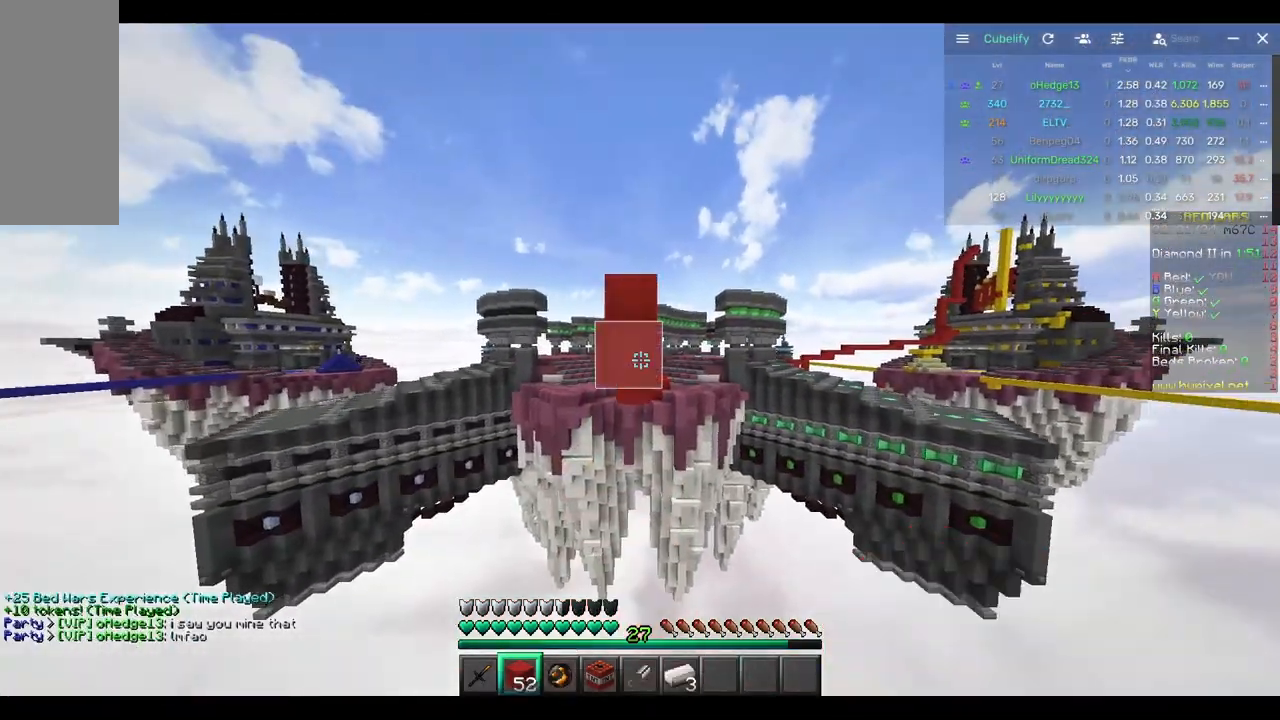
{"keys": [], "mouse": [], "events": [[67, "mouse_right", "down"], [67, "s", "down"], [217, "s", "up"], [333, "mouse_right", "up"]]}
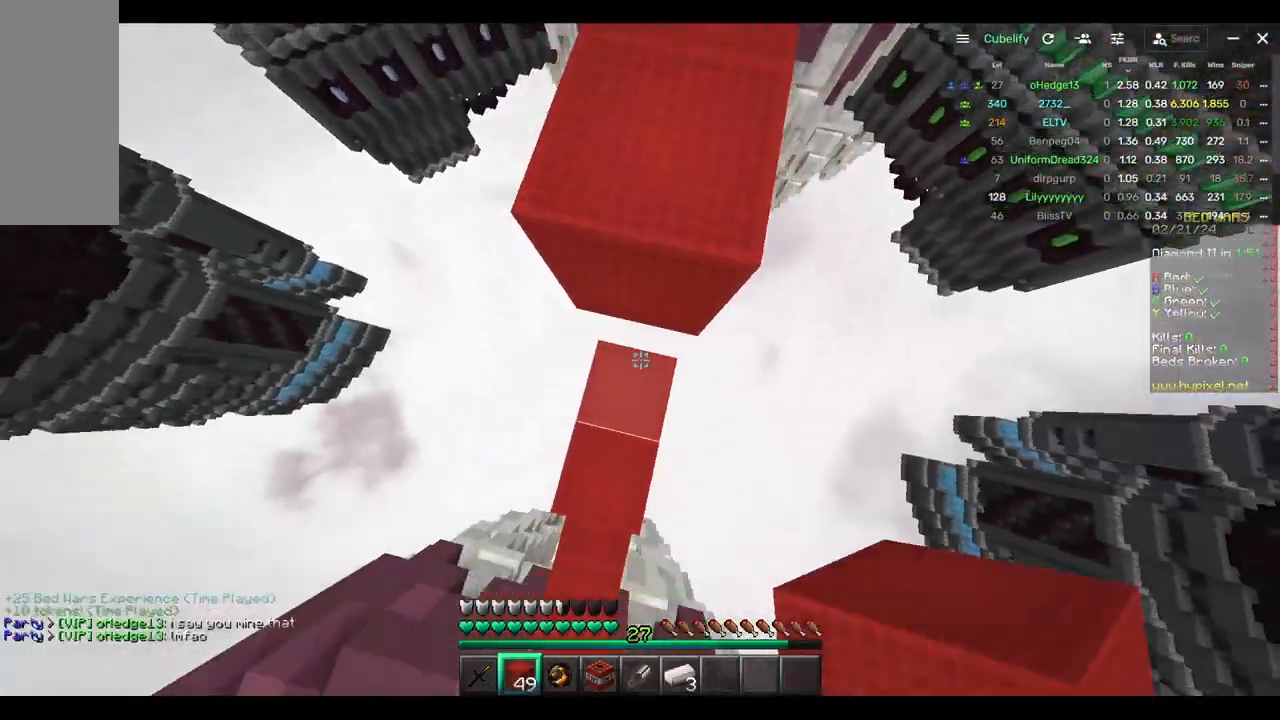
{"keys": ["w"], "mouse": [], "events": [[33, "mouse_right", "down"], [150, "mouse_right", "up"], [250, "w", "down"]]}
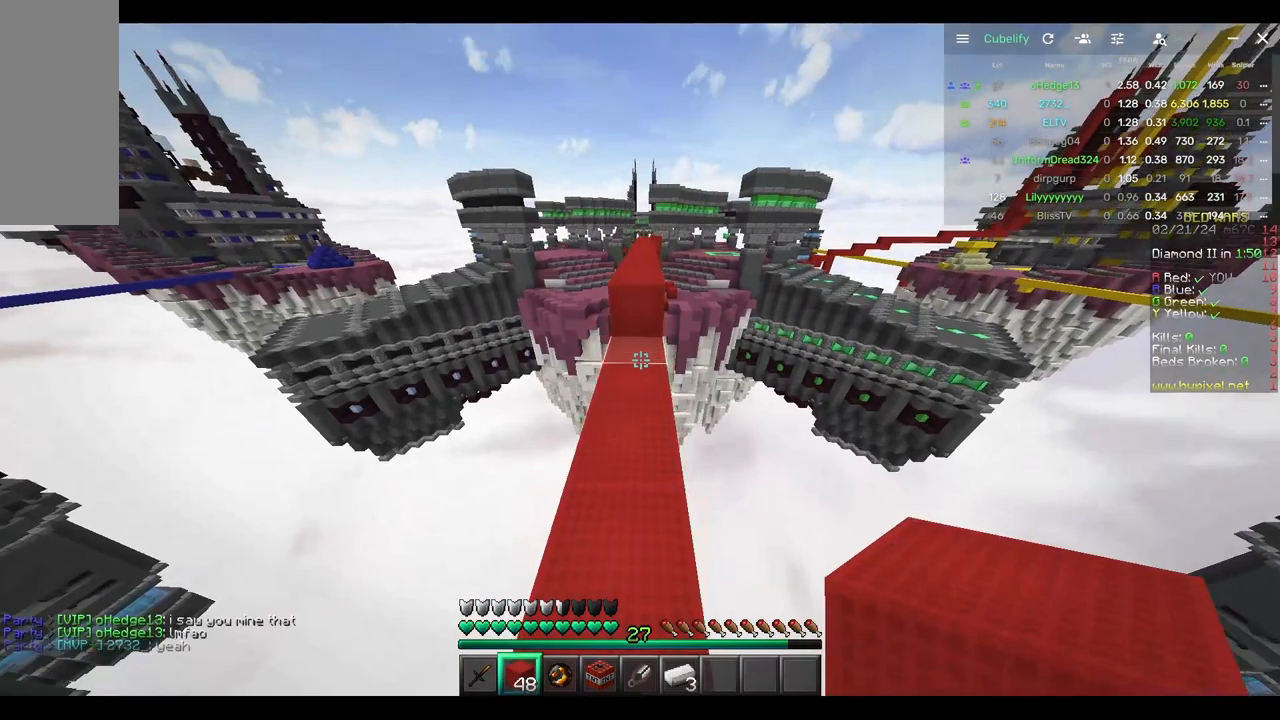
{"keys": ["w"], "mouse": [], "events": [[300, "mouse_right", "down"], [383, "mouse_right", "up"]]}
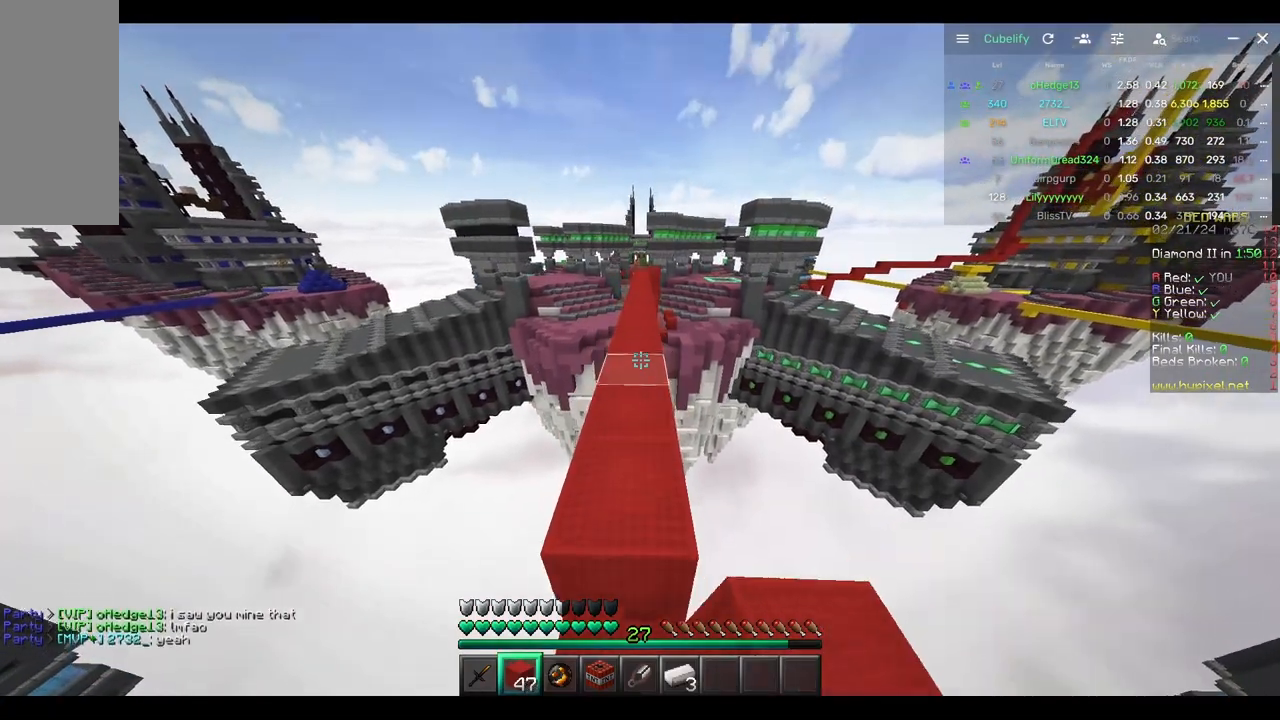
{"keys": ["w"], "mouse": [], "events": []}
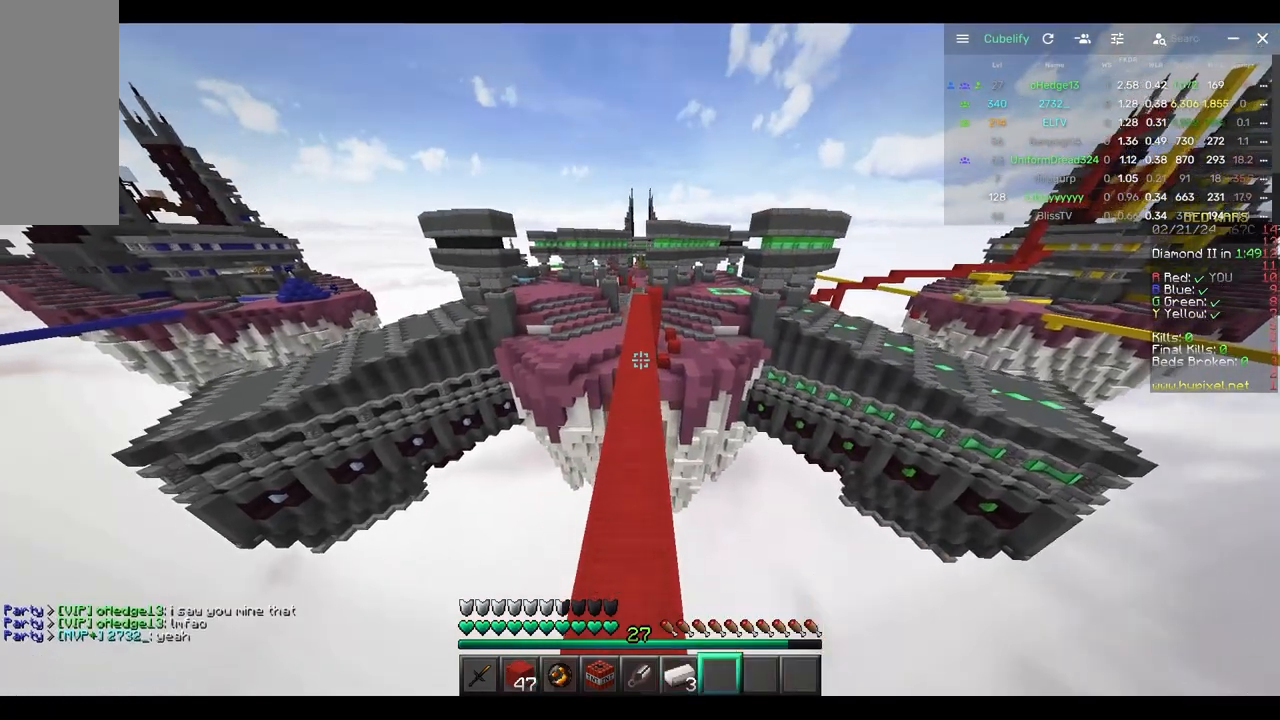
{"keys": ["w"], "mouse": [], "events": []}
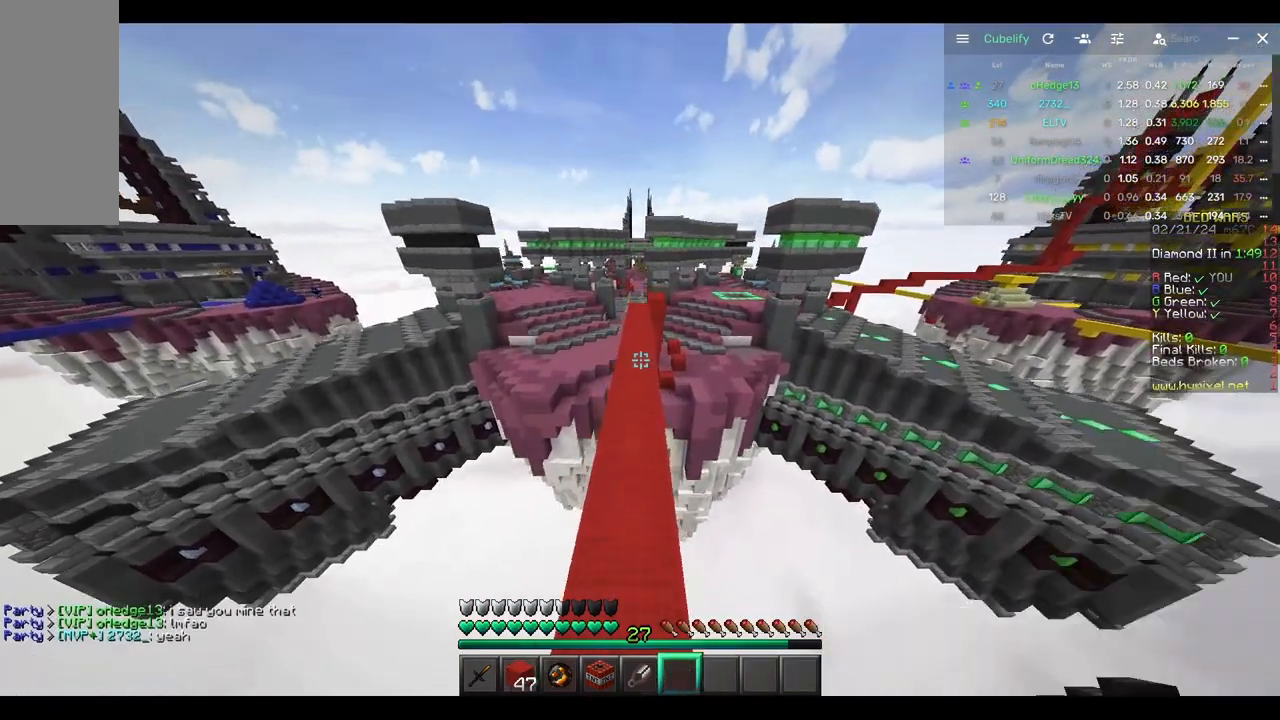
{"keys": ["w"], "mouse": [], "events": []}
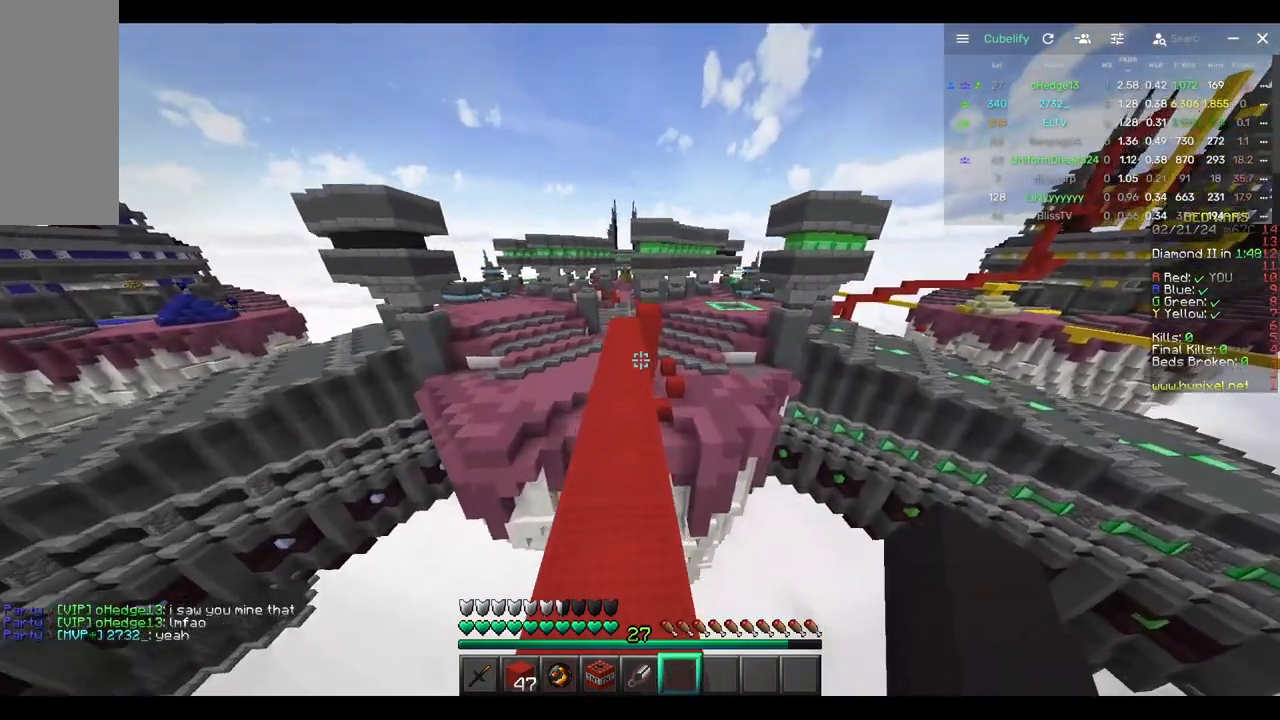
{"keys": ["w"], "mouse": [], "events": []}
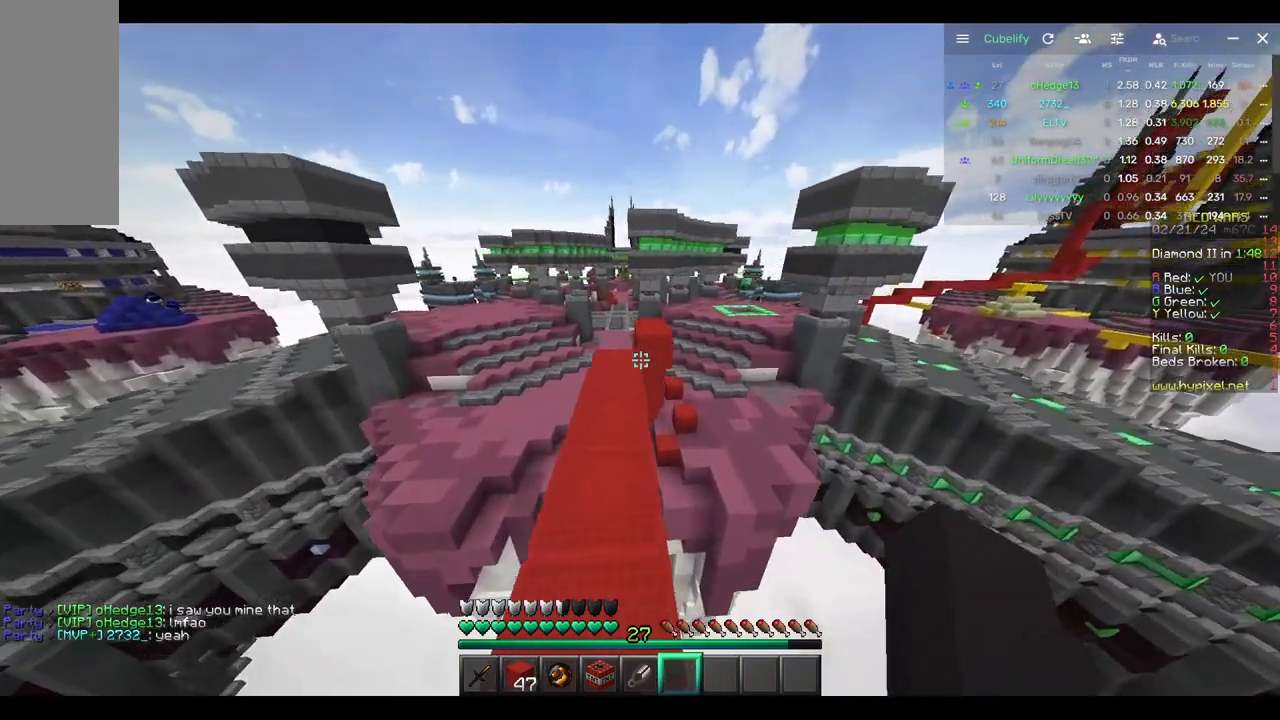
{"keys": ["w"], "mouse": [], "events": []}
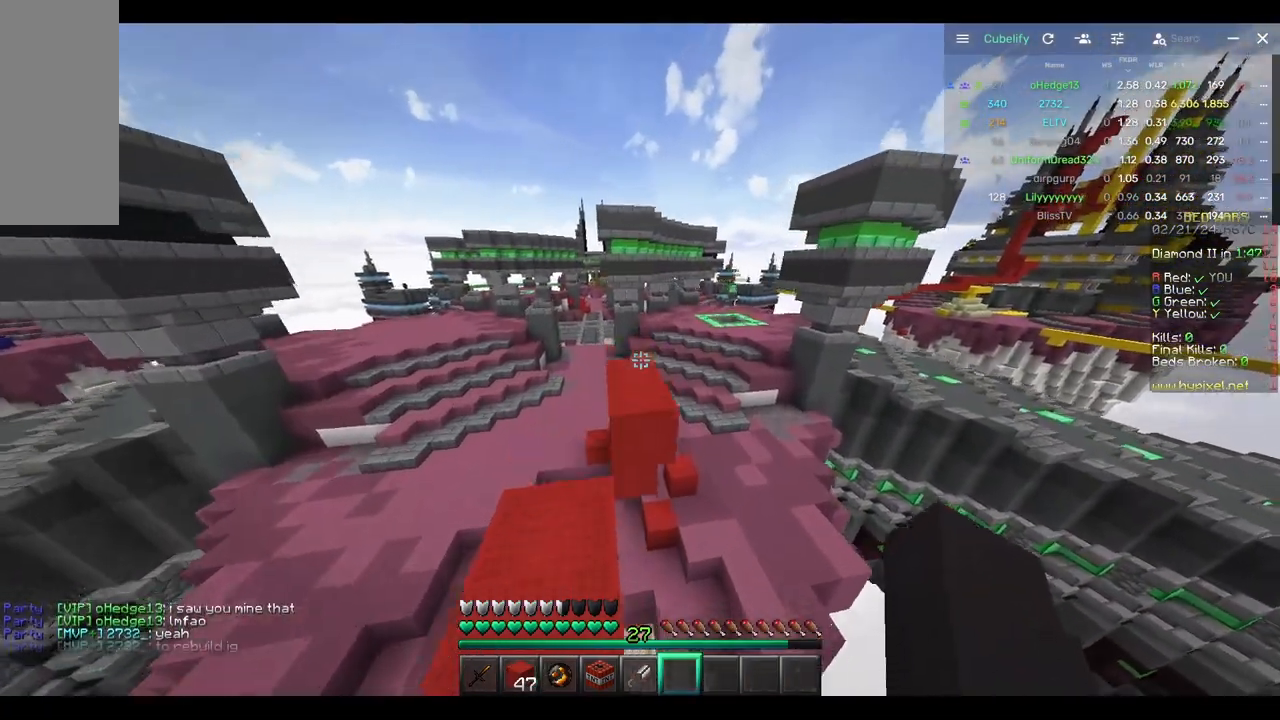
{"keys": [], "mouse": [], "events": [[233, "w", "up"]]}
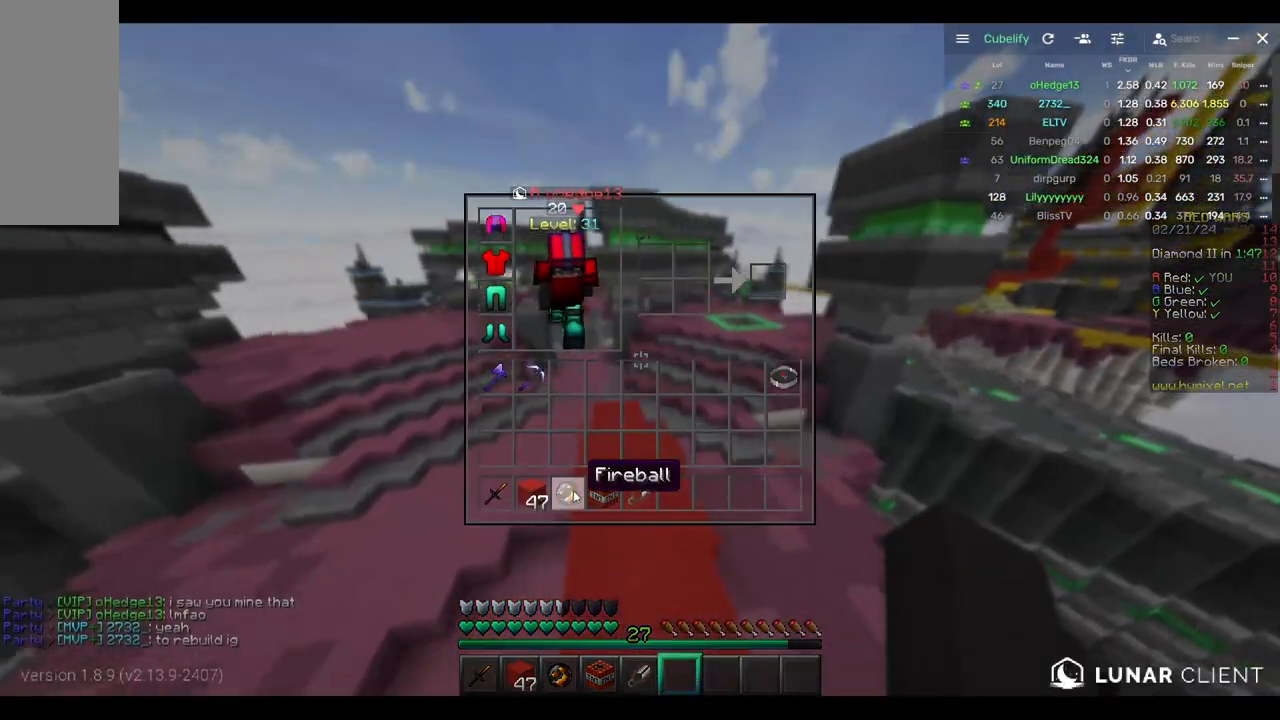
{"keys": [], "mouse": [], "events": []}
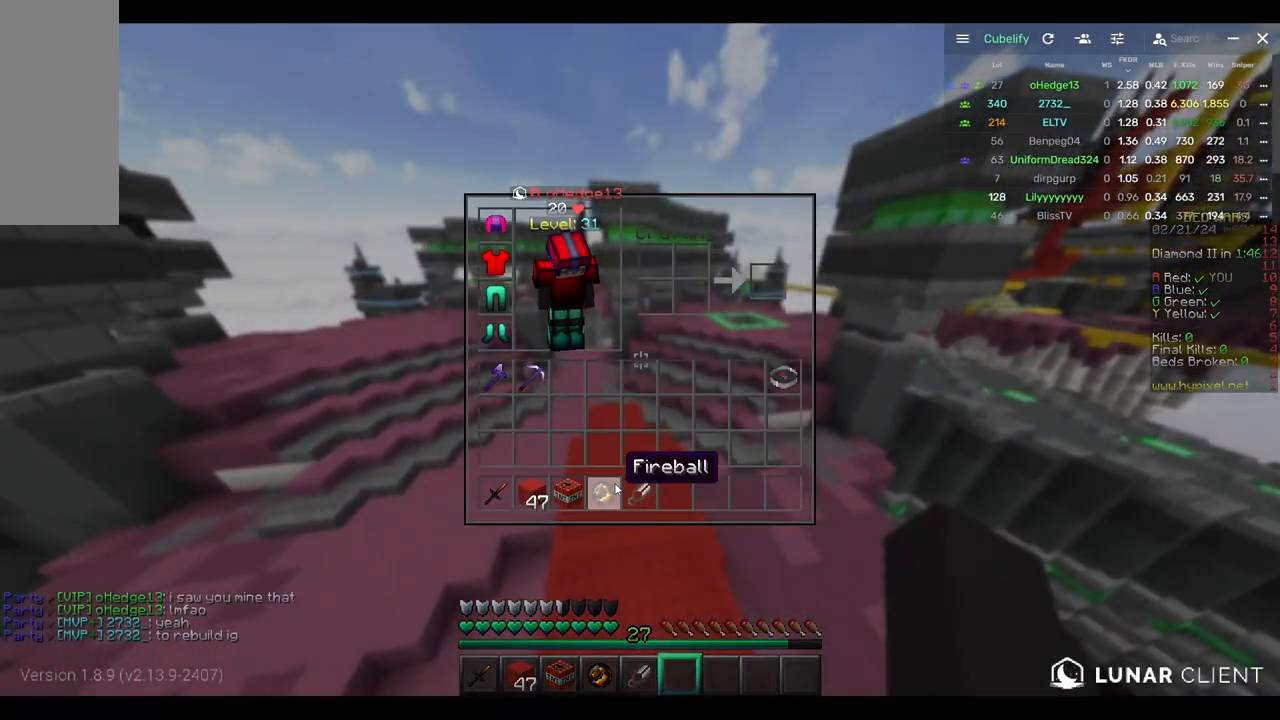
{"keys": [], "mouse": [], "events": []}
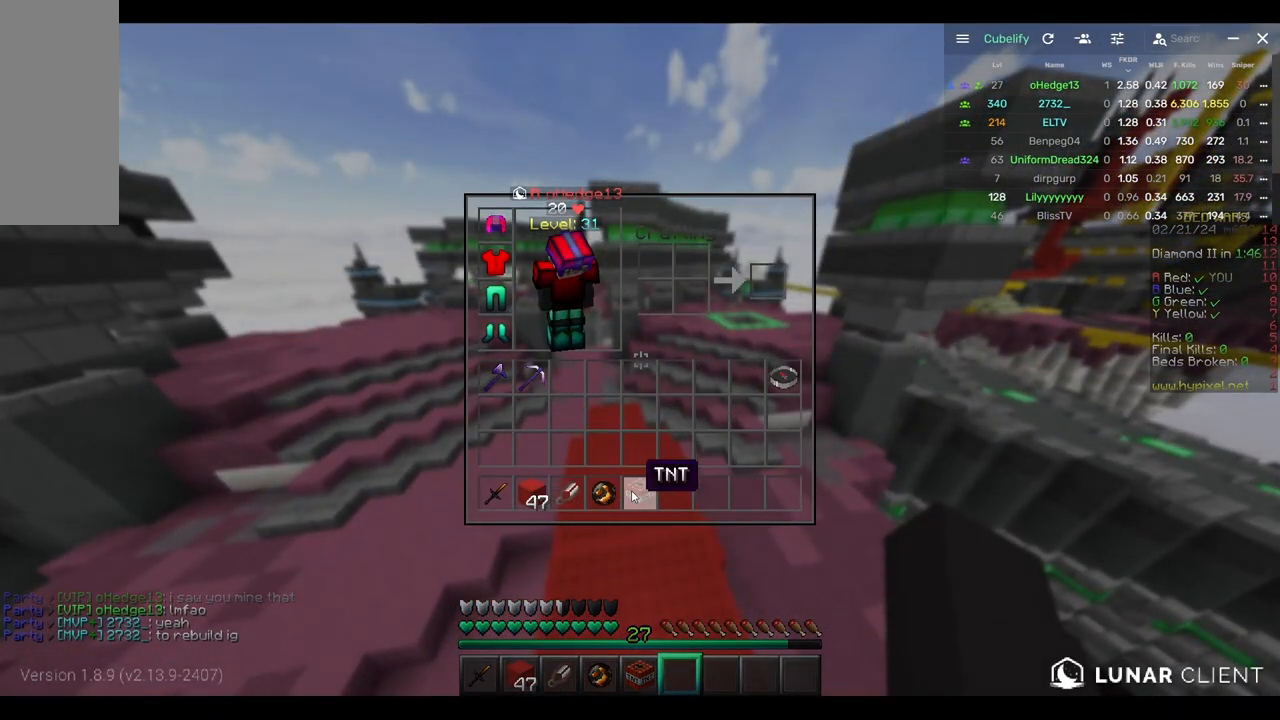
{"keys": ["w"], "mouse": [], "events": [[200, "w", "down"]]}
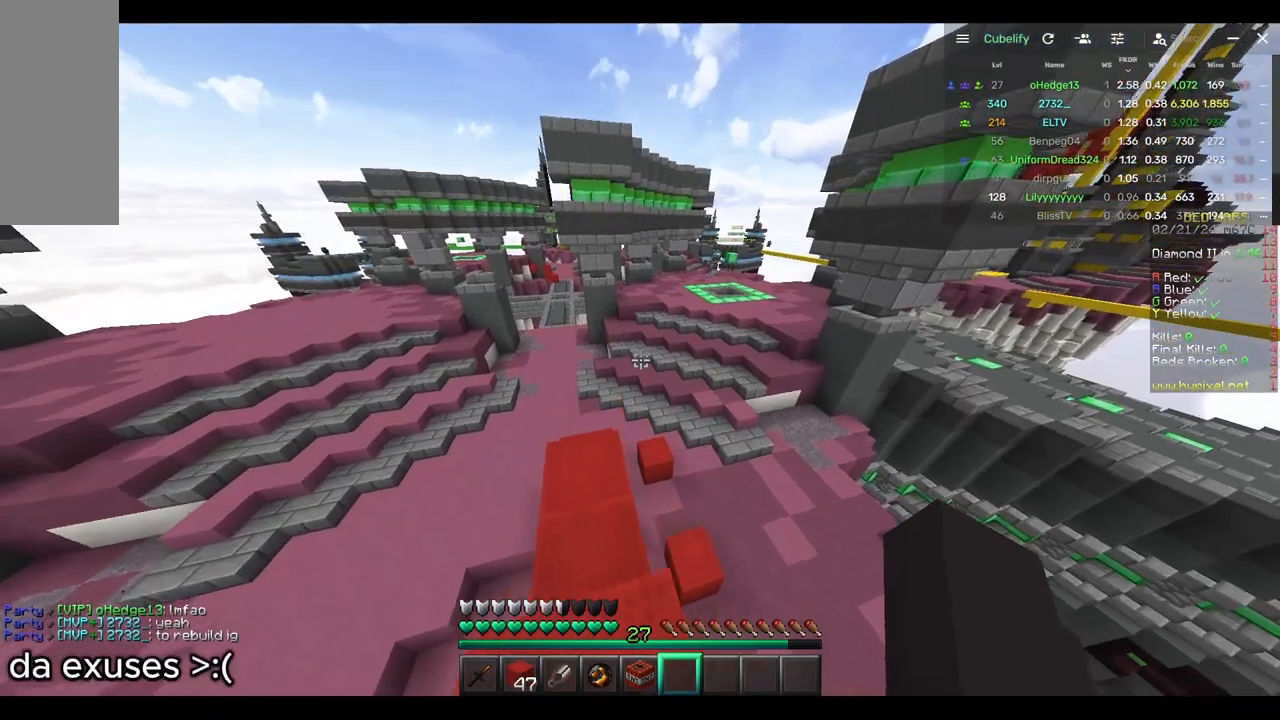
{"keys": ["w"], "mouse": [], "events": []}
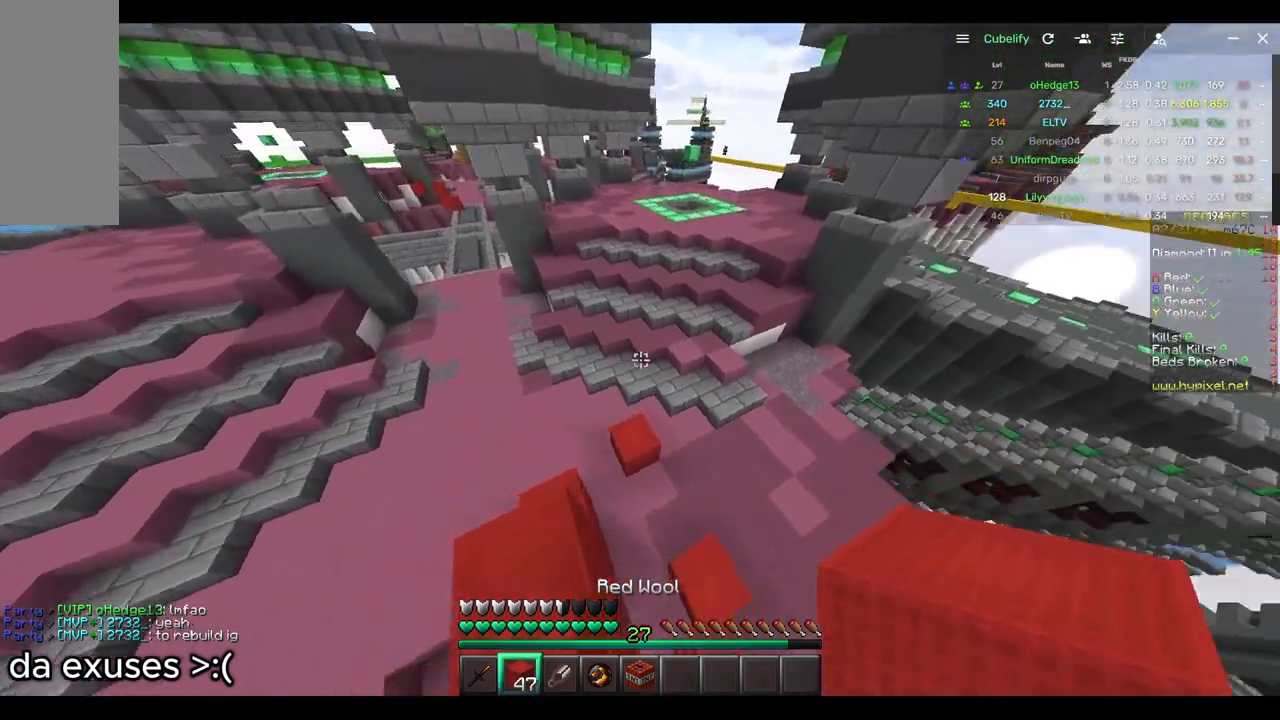
{"keys": ["w"], "mouse": [], "events": [[50, "mouse_left", "down"], [217, "mouse_left", "up"], [383, "mouse_right", "down"], [467, "mouse_right", "up"]]}
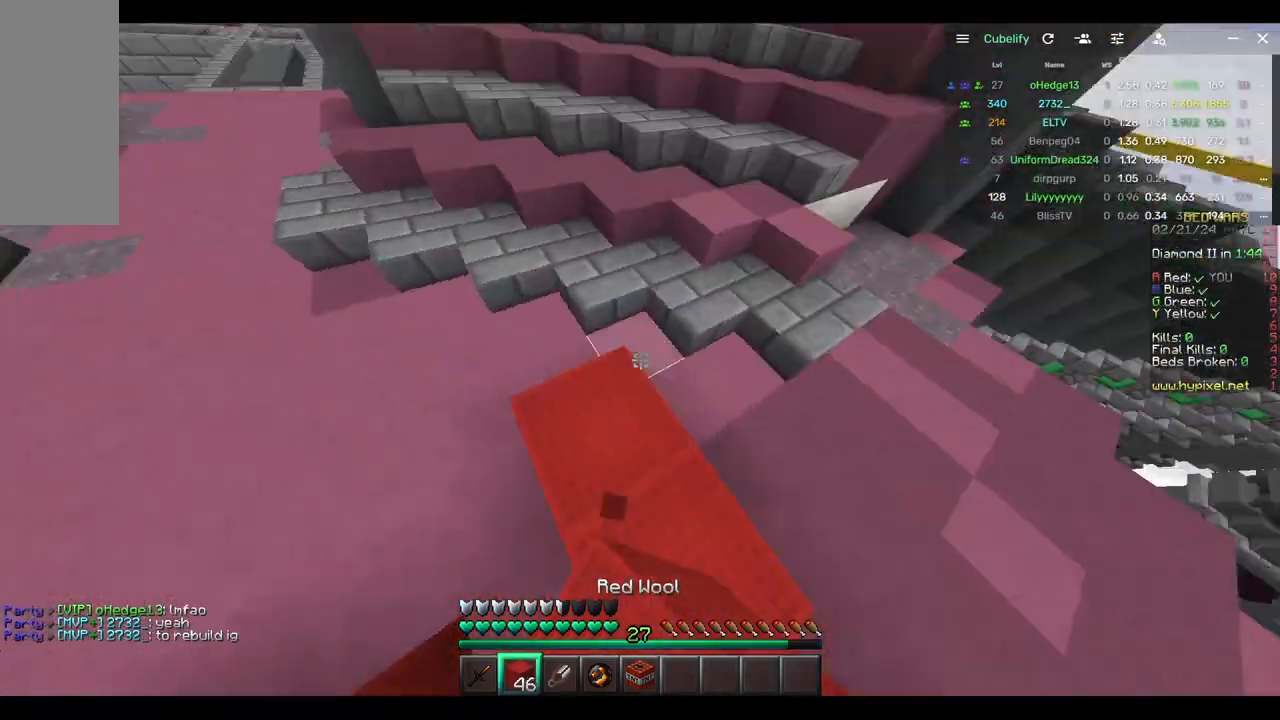
{"keys": ["w"], "mouse": [], "events": []}
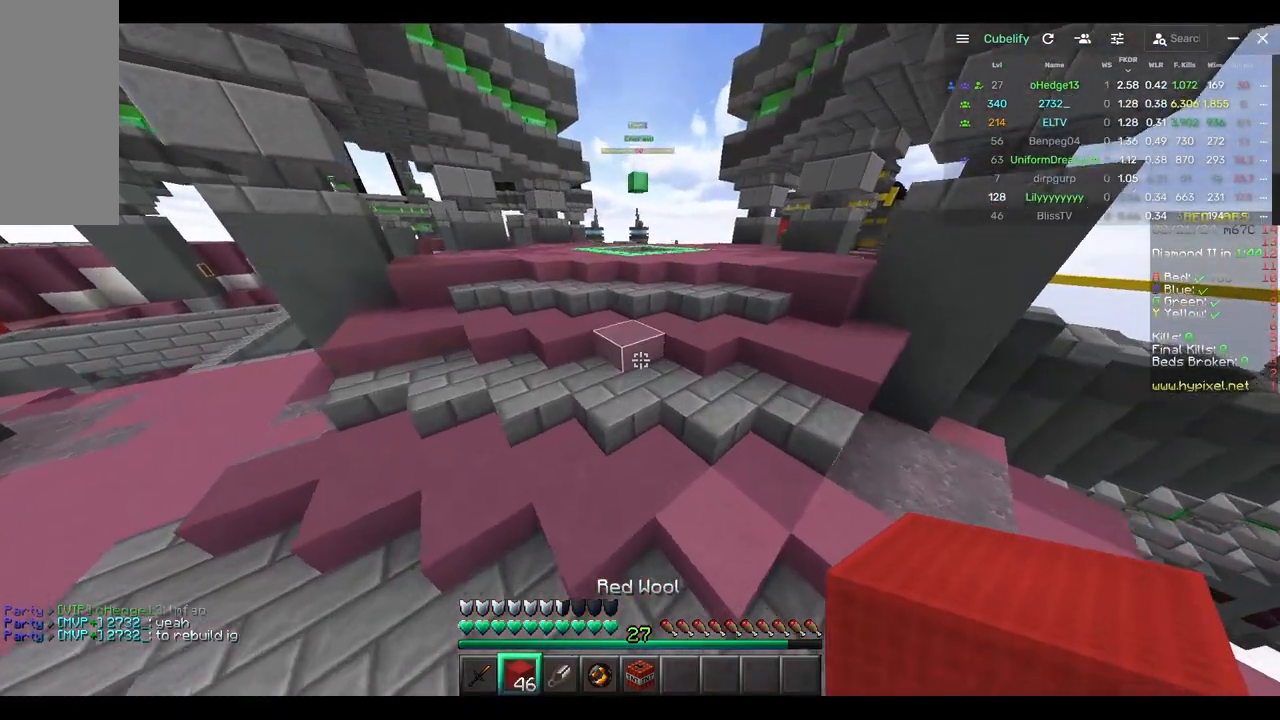
{"keys": ["w"], "mouse": [], "events": []}
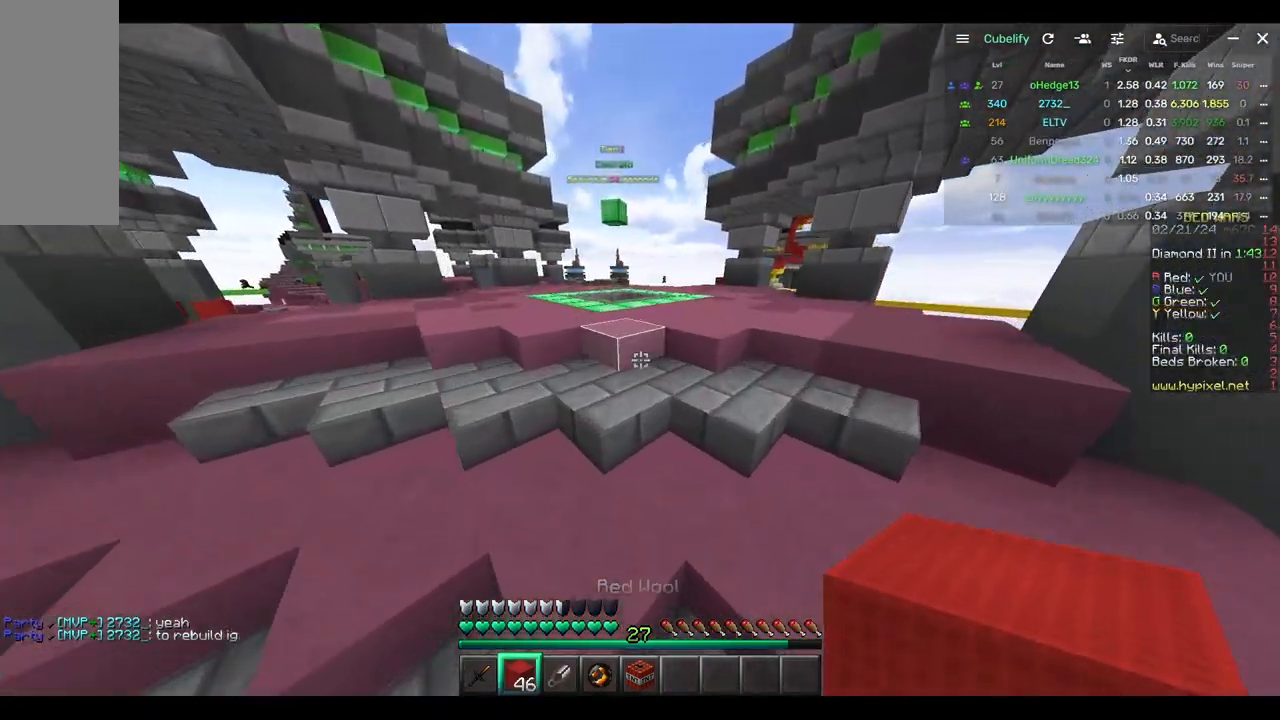
{"keys": ["w"], "mouse": [], "events": []}
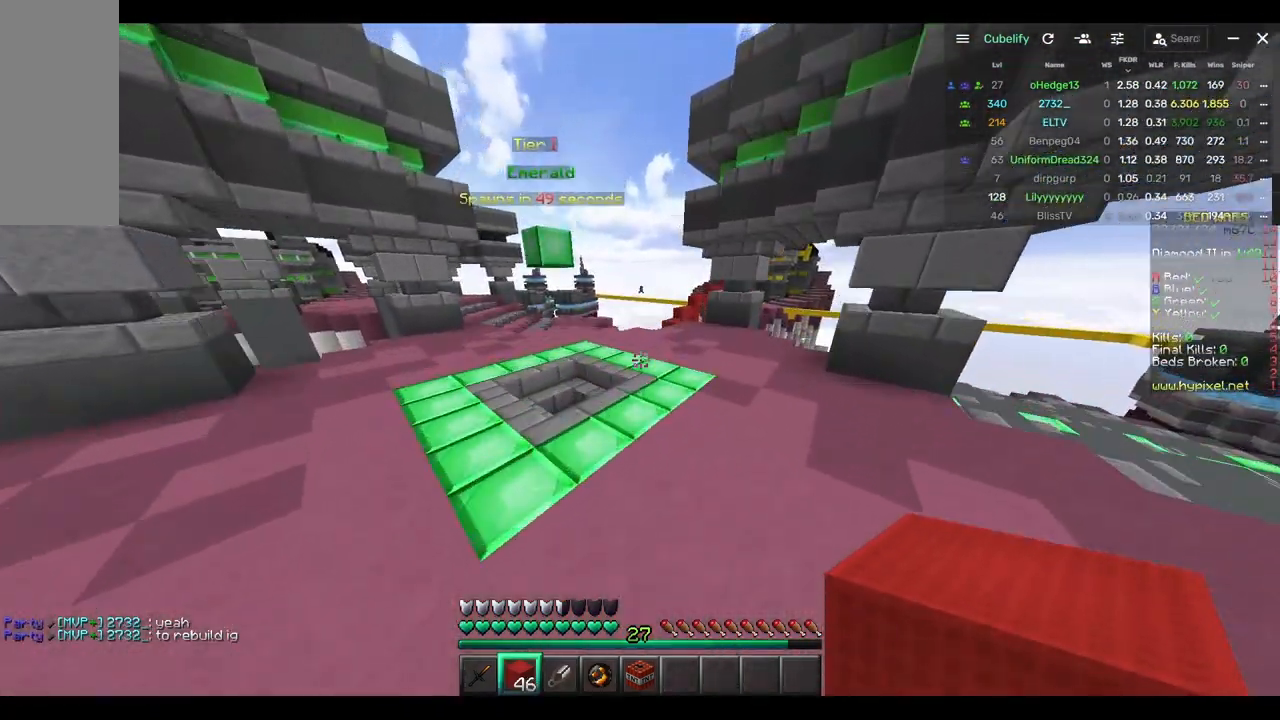
{"keys": ["w"], "mouse": [], "events": [[33, "d", "down"], [183, "d", "up"]]}
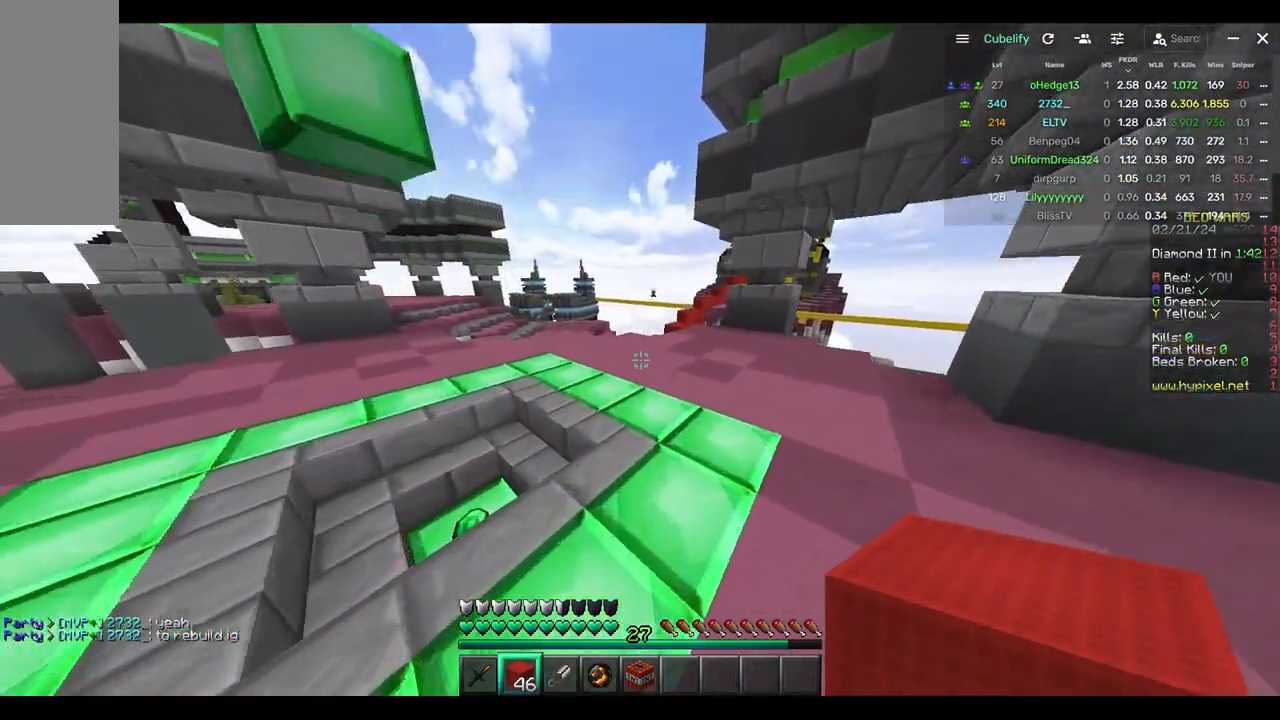
{"keys": ["w"], "mouse": [], "events": []}
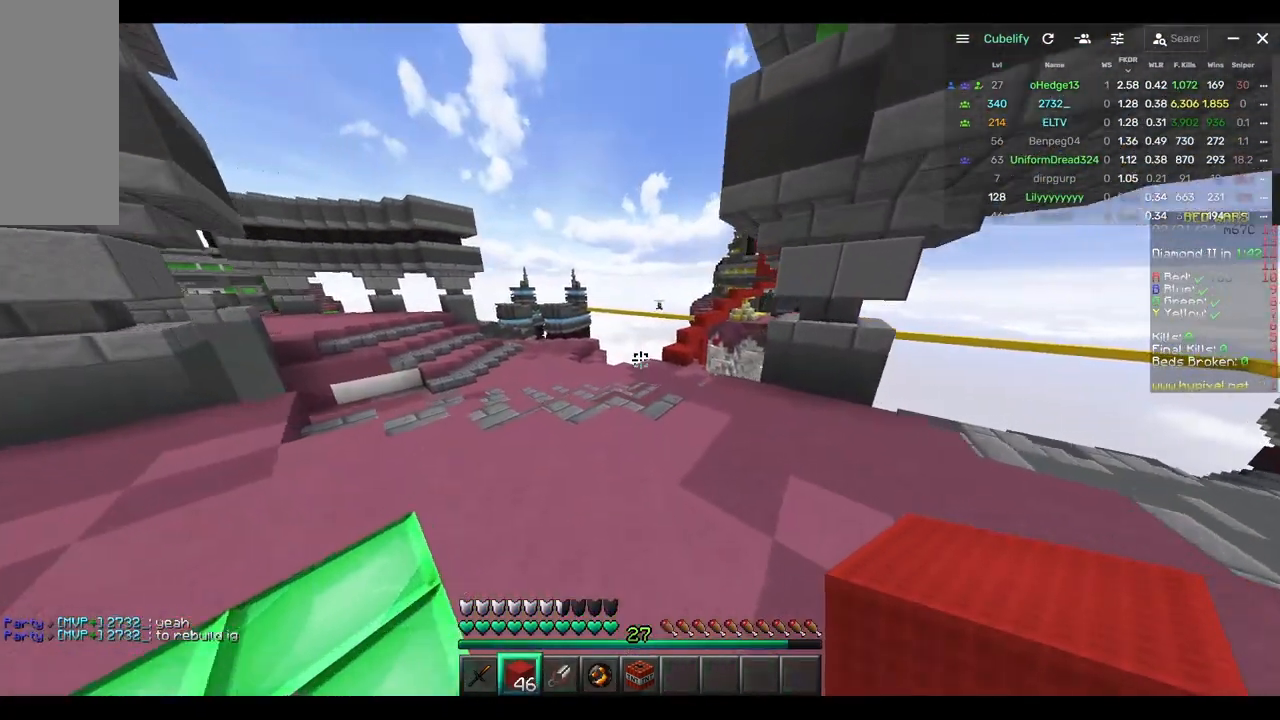
{"keys": ["w"], "mouse": [], "events": []}
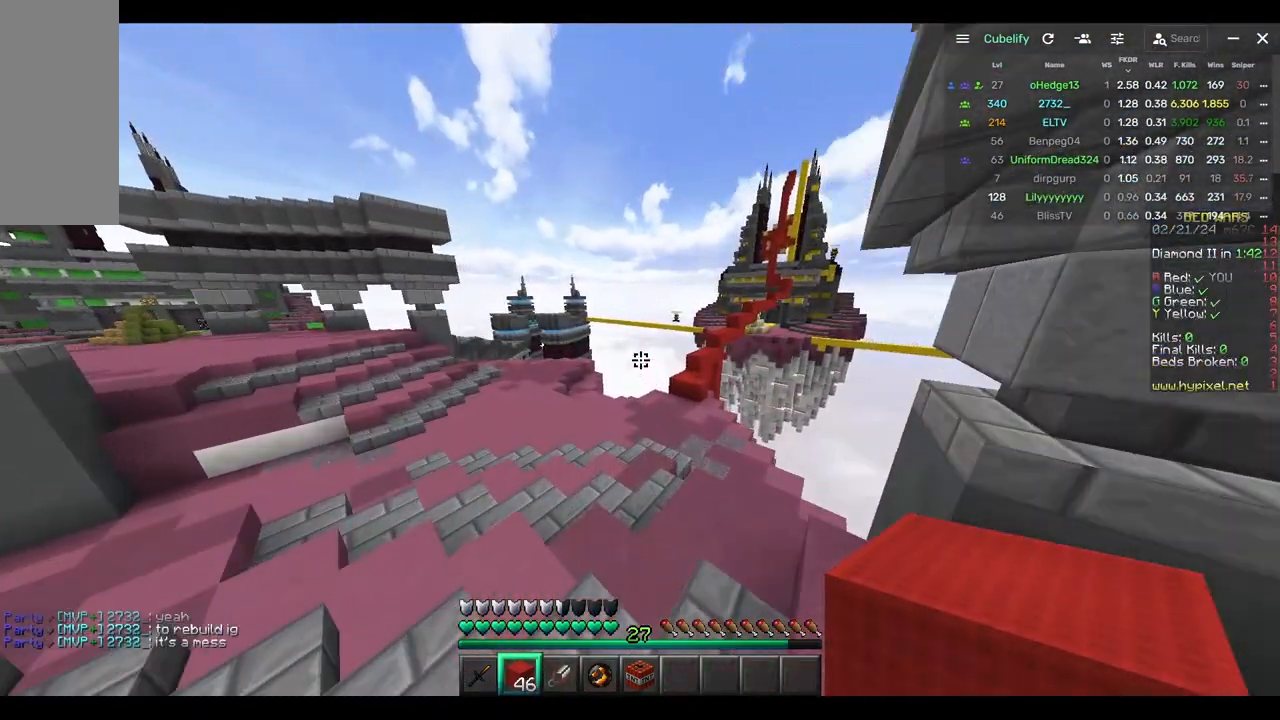
{"keys": ["w"], "mouse": [], "events": []}
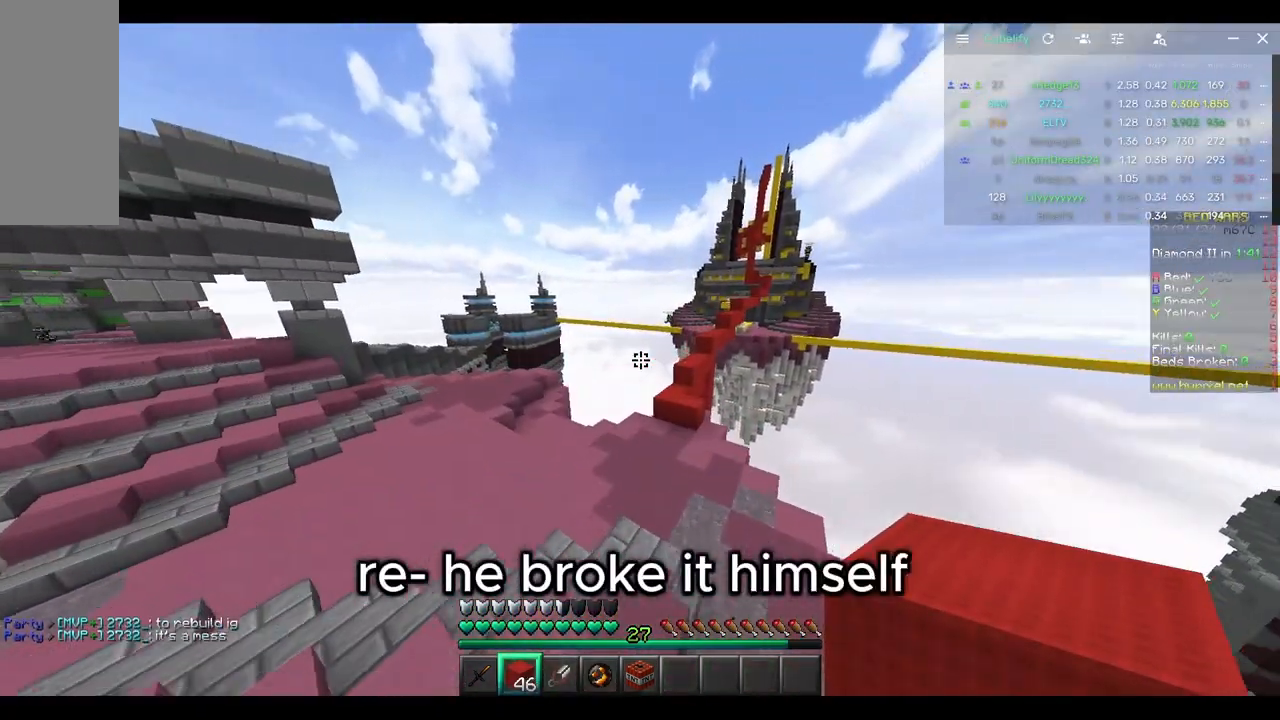
{"keys": ["a", "w"], "mouse": [], "events": [[500, "a", "down"]]}
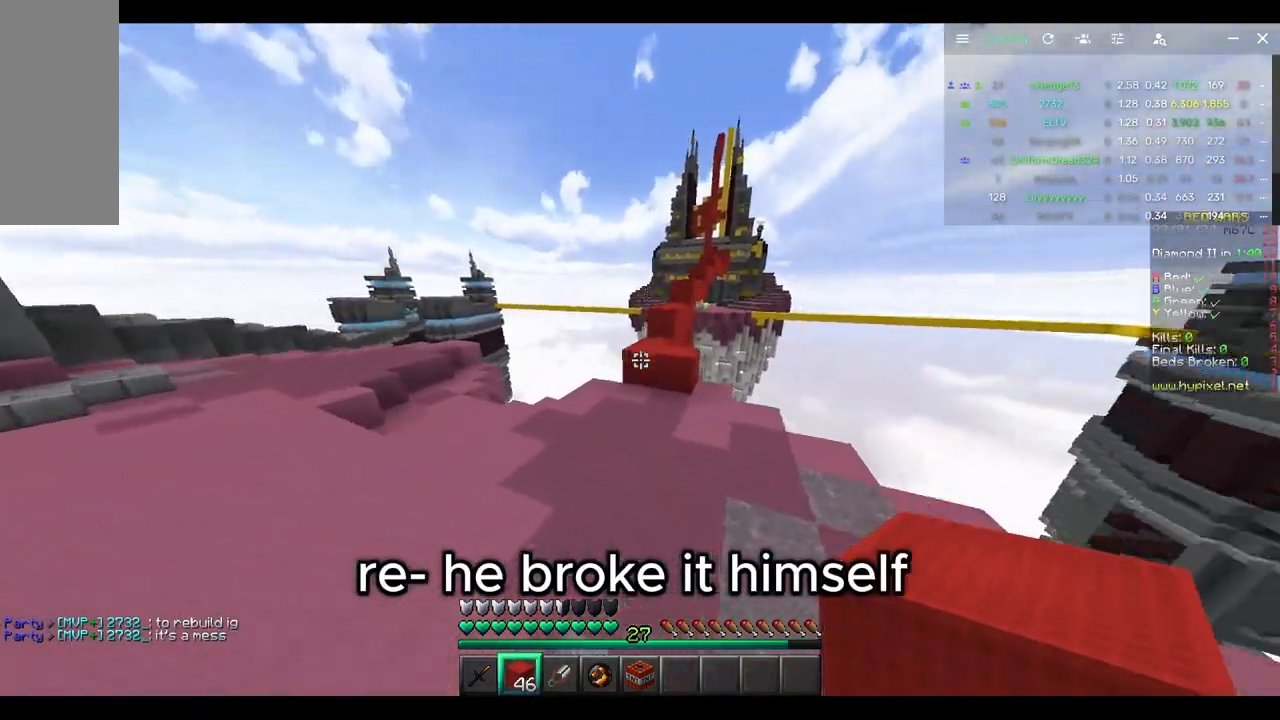
{"keys": ["w"], "mouse": ["right"], "events": [[317, "a", "up"], [483, "mouse_right", "down"]]}